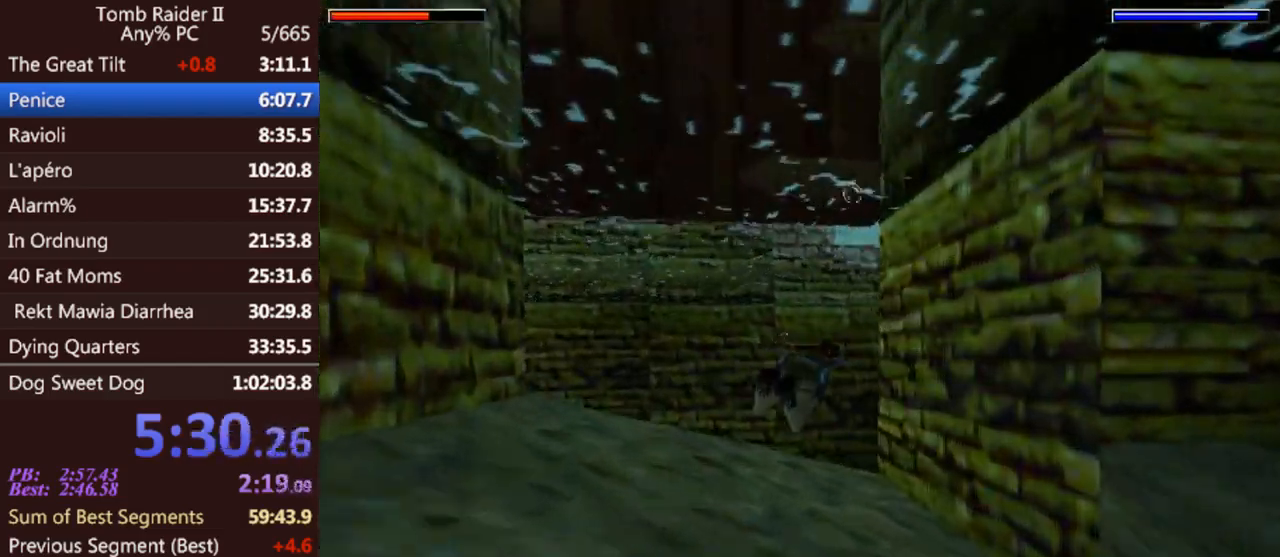
Gameplay with keyboard; each line is a JSON object with the keys held at the frame after it. "events" lists presses ("down") and releases ("up") of "0", "1", "2", "3", "4", "5", "6", "7", "8", "9", "act", "crouch", "dash", "down", "flare", "gun", "inv", "jump", "left", "look", "right", "roll", "sl", "sr", "up" and "walk" between this image and that frame as [ms after this image, input, new state], when the widget could be followed in between. No other keys are recorded. Mouse input is not recorded. Key names are as the overlay labels them; some are game actions (e.g. jump) rather than physical keys. Not read: other_keys.
{"keys": ["jump"], "events": [[33, "down", "down"], [333, "down", "up"], [333, "right", "up"]]}
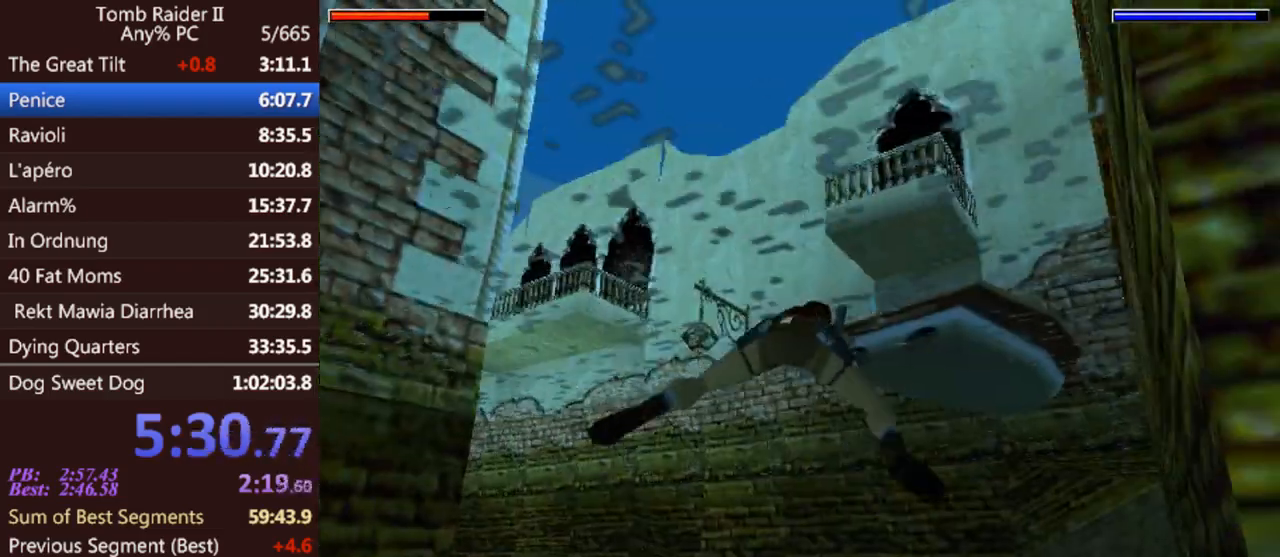
{"keys": ["jump"], "events": []}
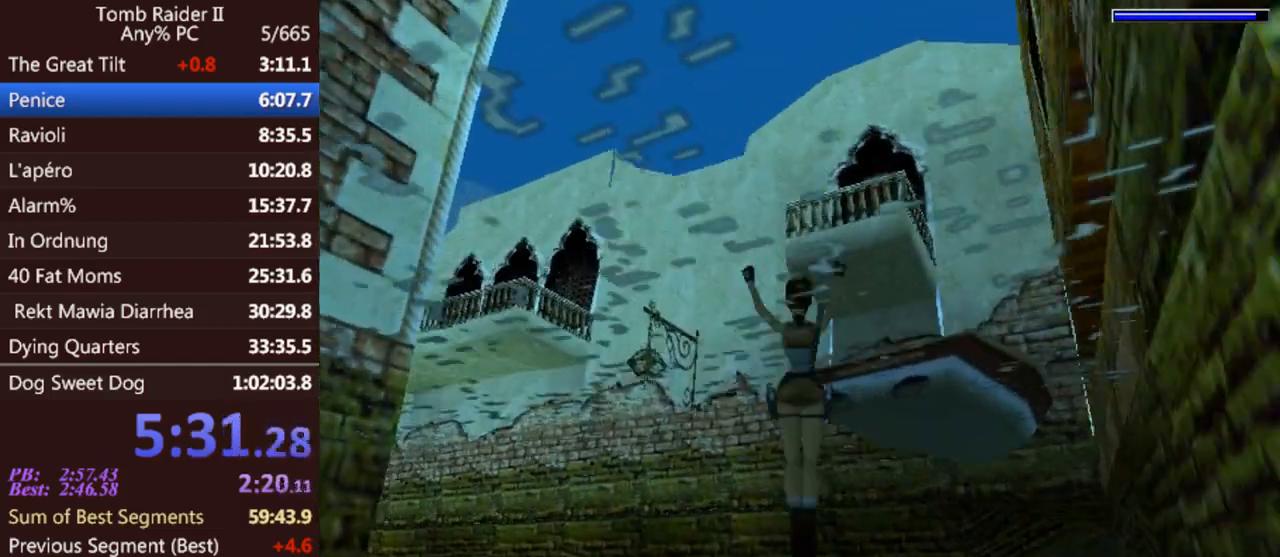
{"keys": ["up"], "events": [[33, "up", "down"], [100, "jump", "up"]]}
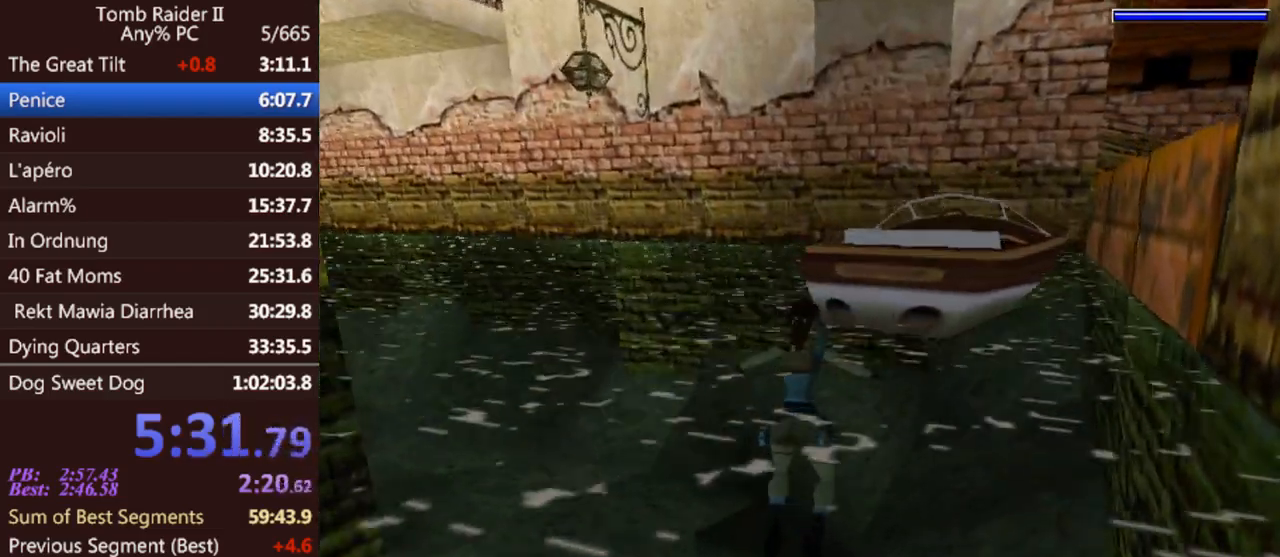
{"keys": ["act", "up"], "events": [[67, "act", "down"]]}
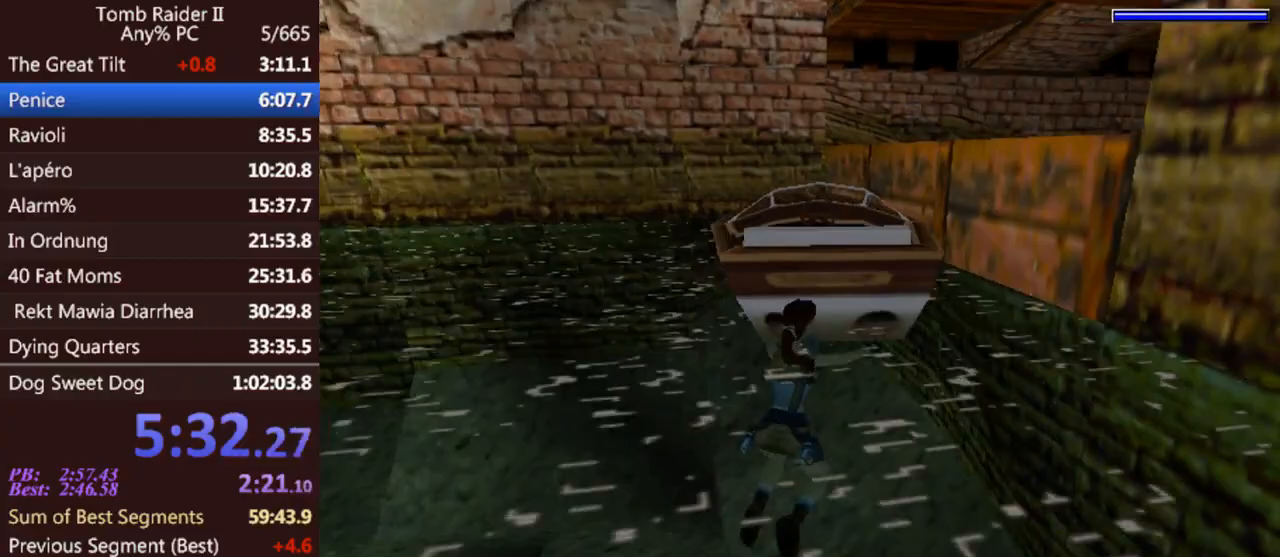
{"keys": ["up"], "events": [[500, "act", "up"]]}
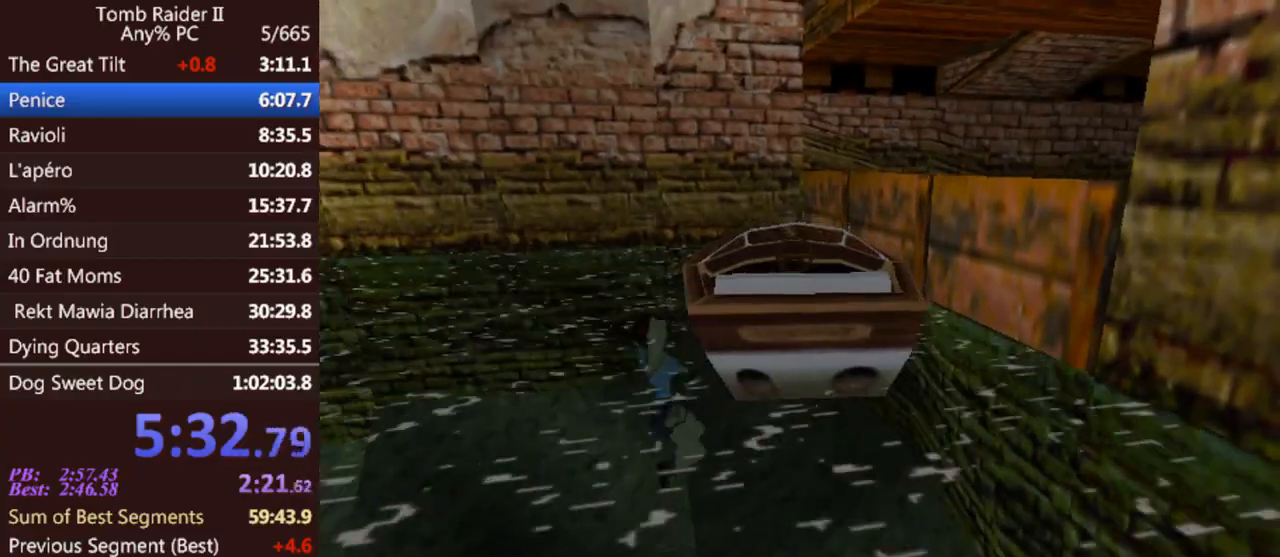
{"keys": ["left"], "events": [[33, "up", "up"], [167, "left", "down"]]}
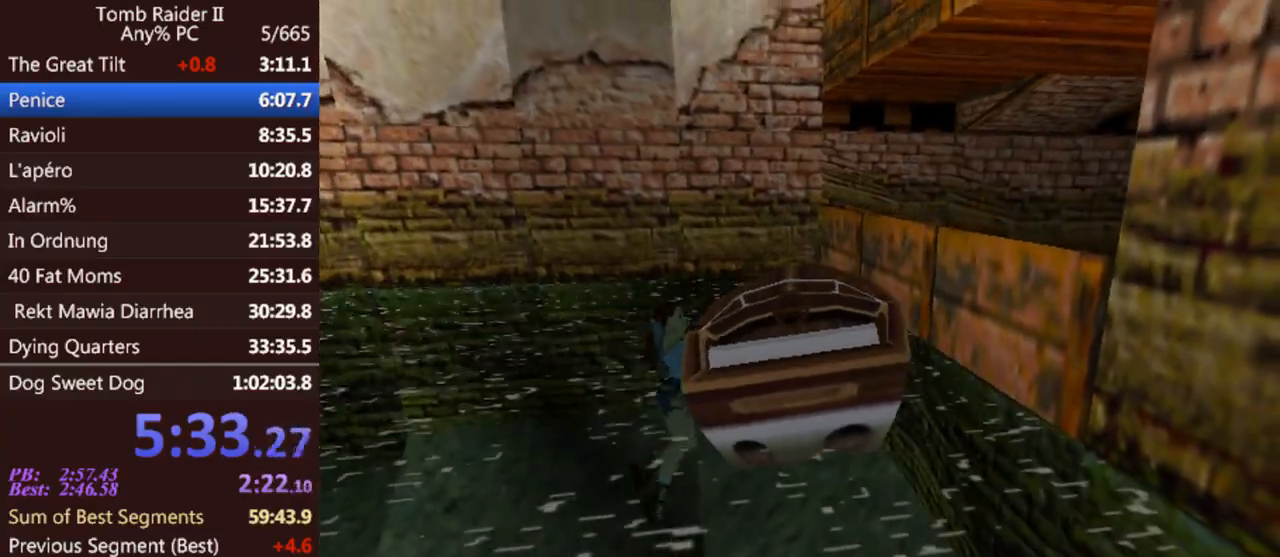
{"keys": ["left"], "events": []}
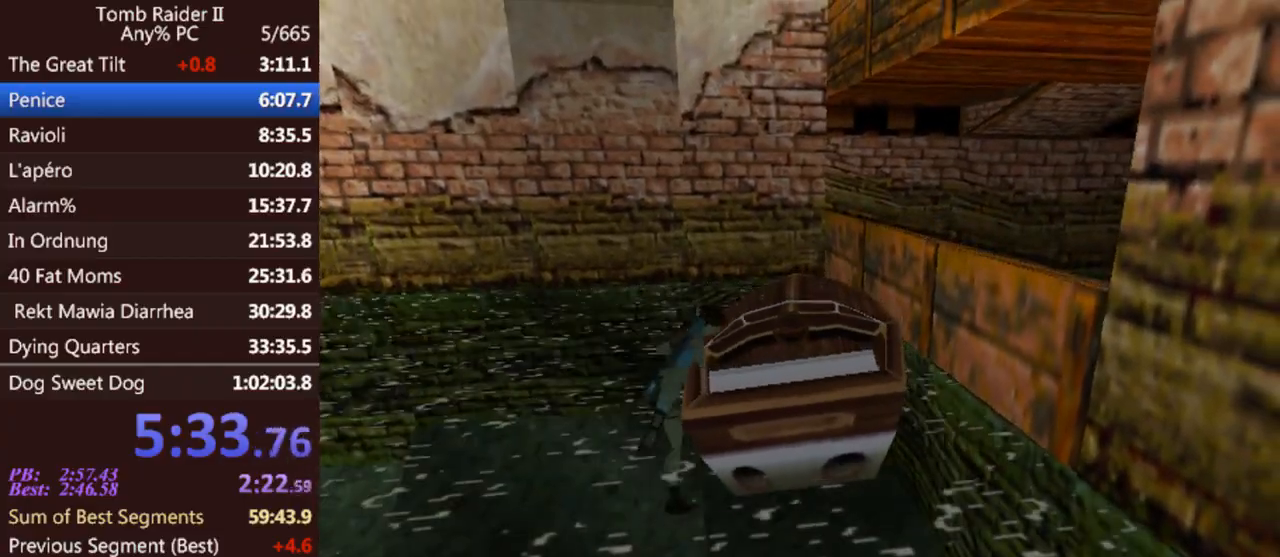
{"keys": ["left"], "events": []}
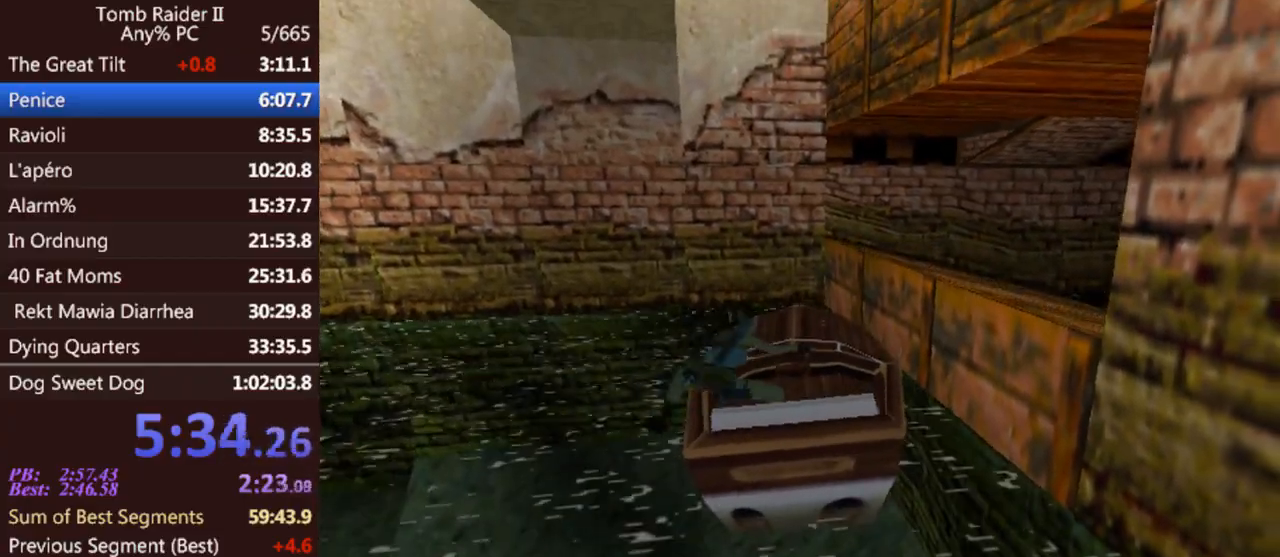
{"keys": ["left"], "events": []}
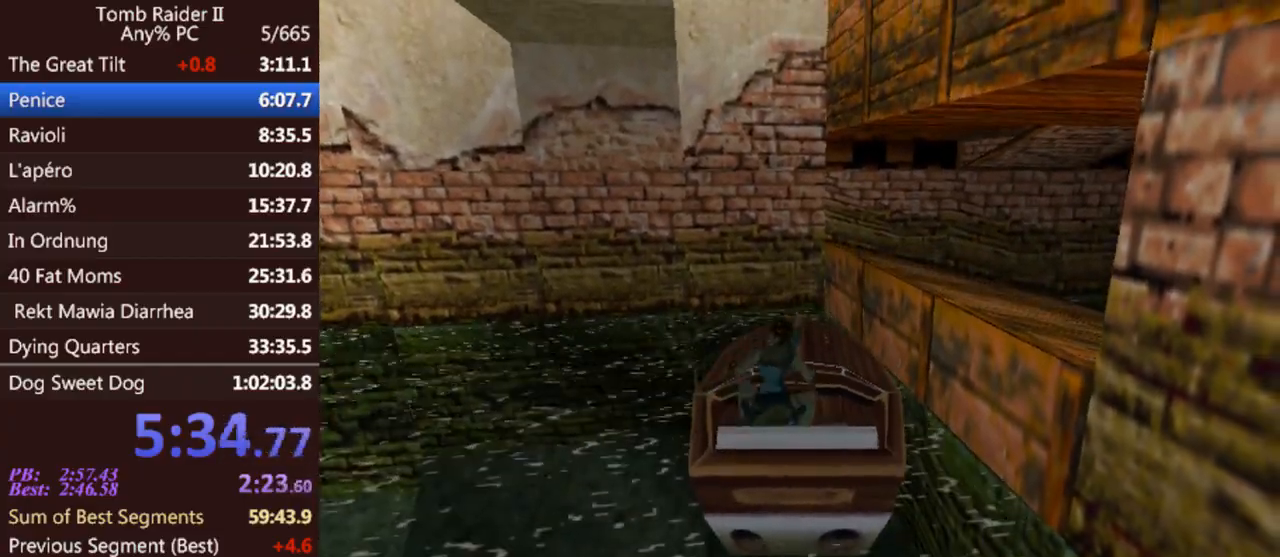
{"keys": ["left"], "events": []}
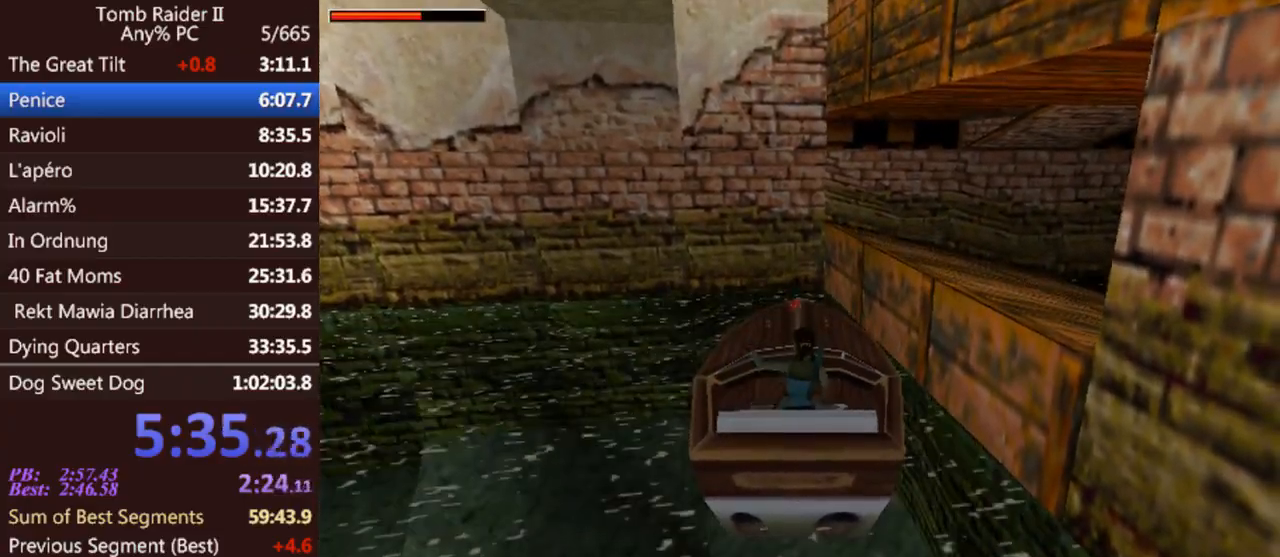
{"keys": ["left"], "events": []}
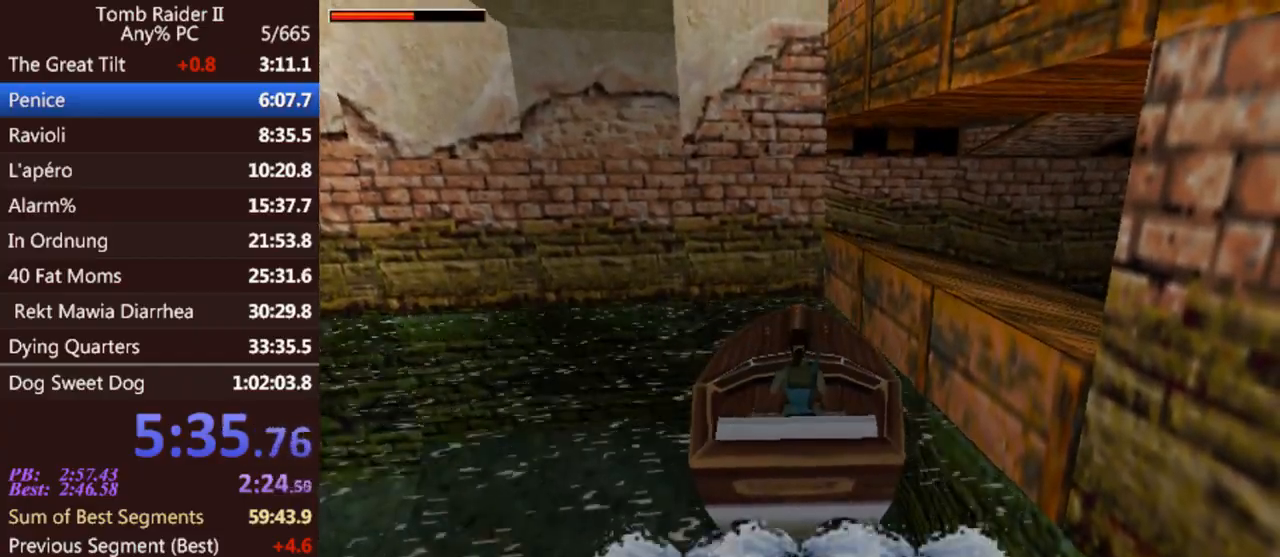
{"keys": ["left"], "events": []}
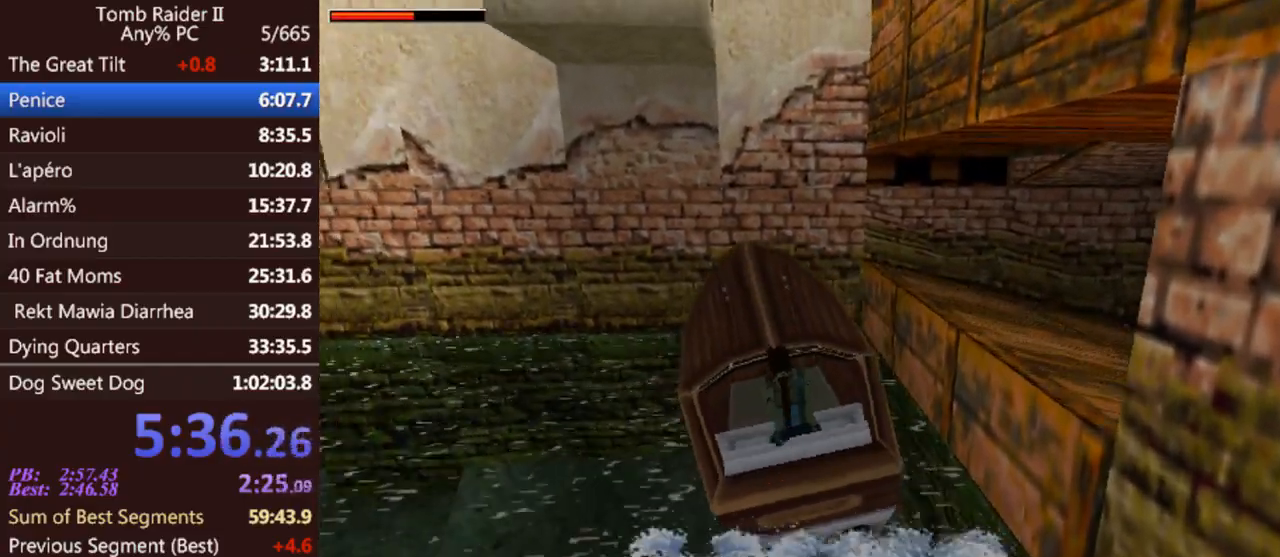
{"keys": ["left"], "events": []}
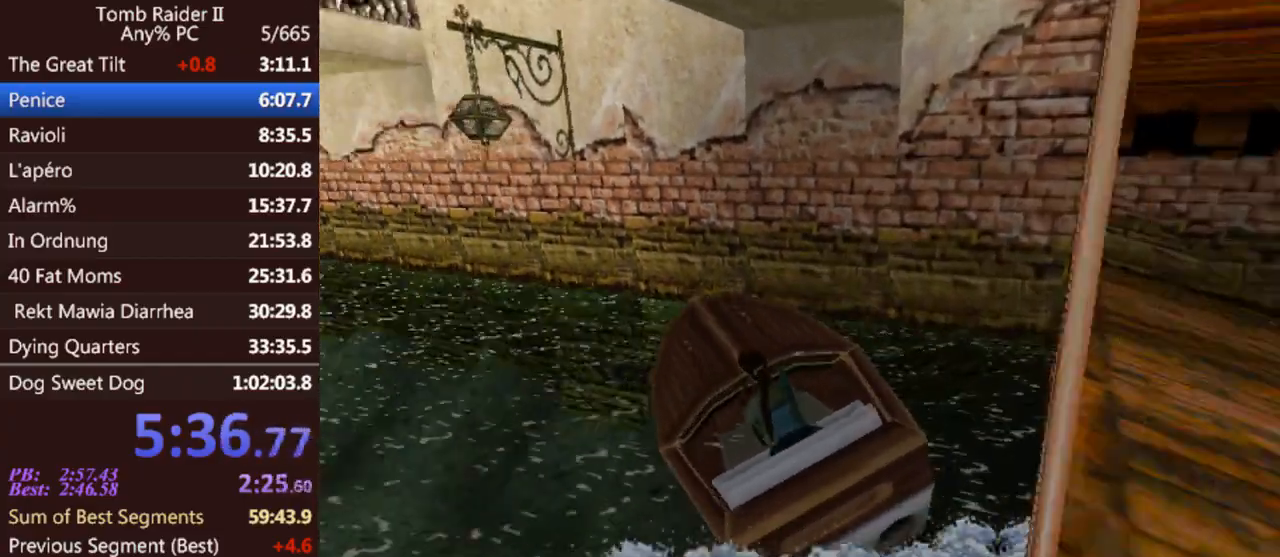
{"keys": ["act", "left", "up"], "events": [[367, "up", "down"], [400, "act", "down"]]}
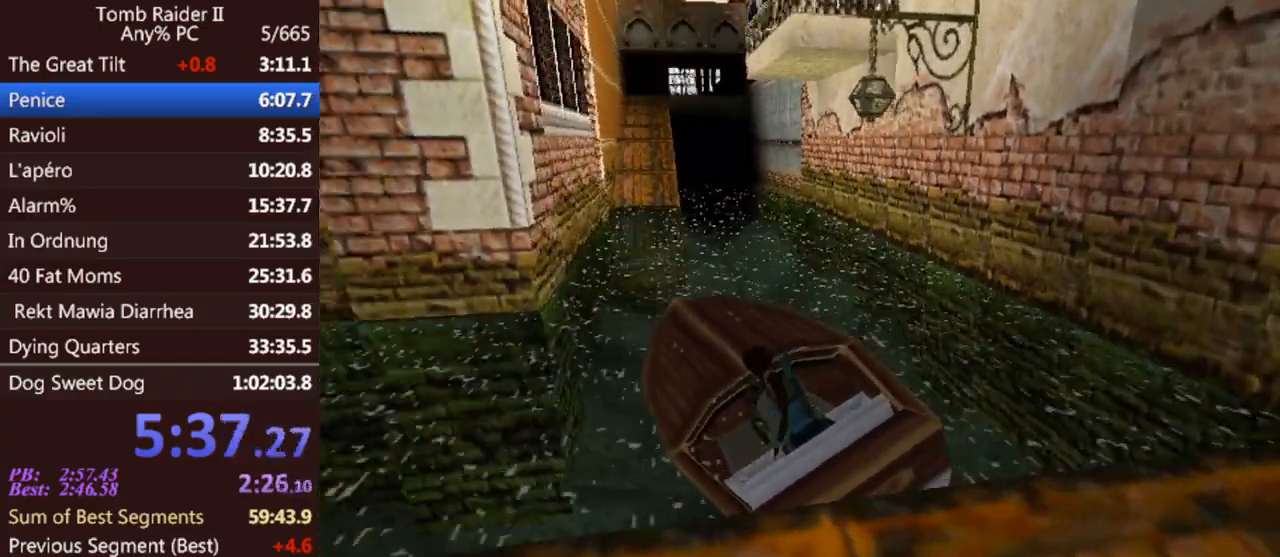
{"keys": ["act", "up"], "events": [[400, "left", "up"]]}
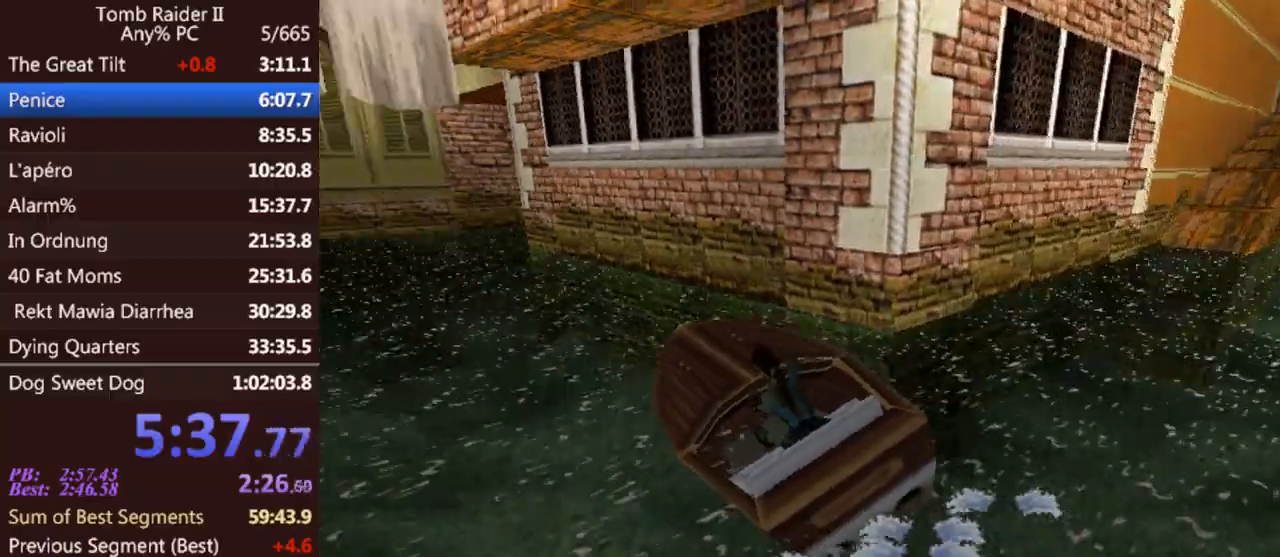
{"keys": ["act", "up"], "events": []}
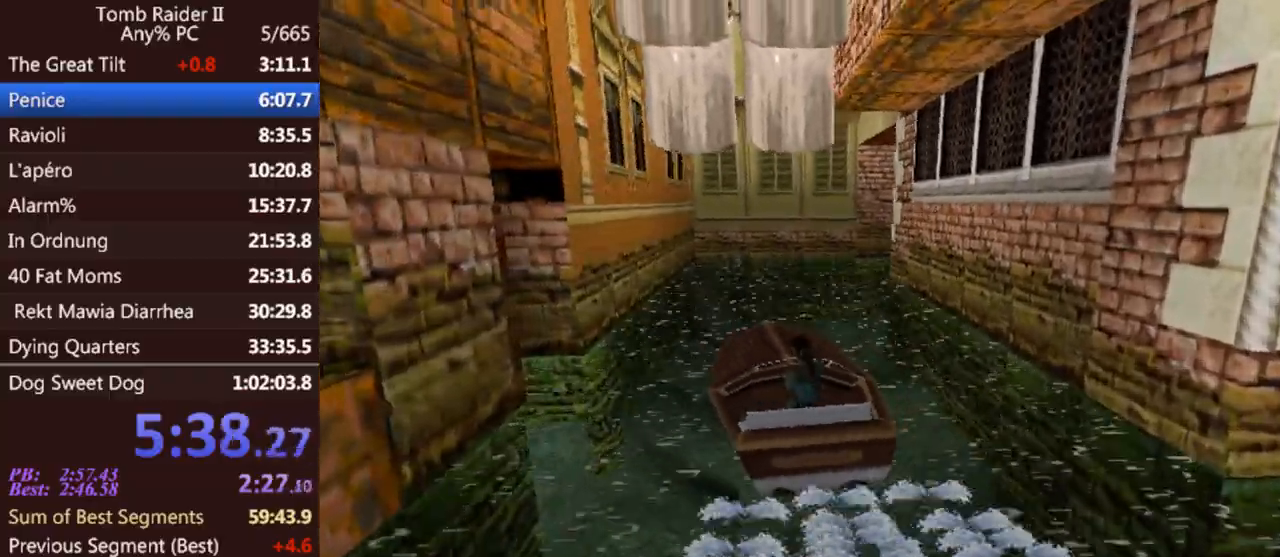
{"keys": ["act", "up"], "events": []}
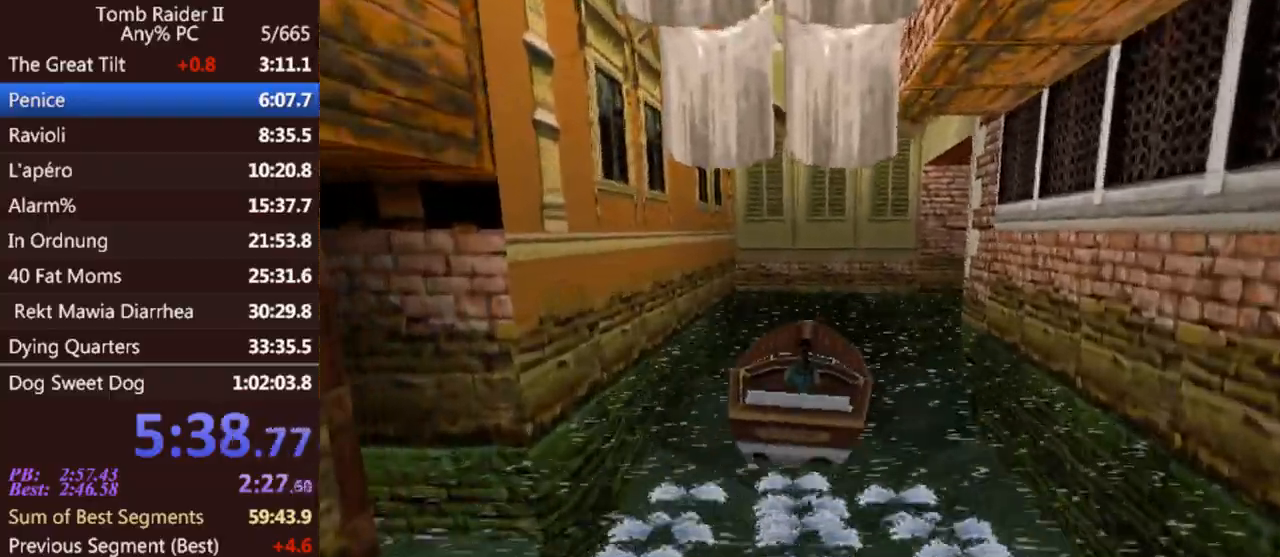
{"keys": ["act", "up"], "events": []}
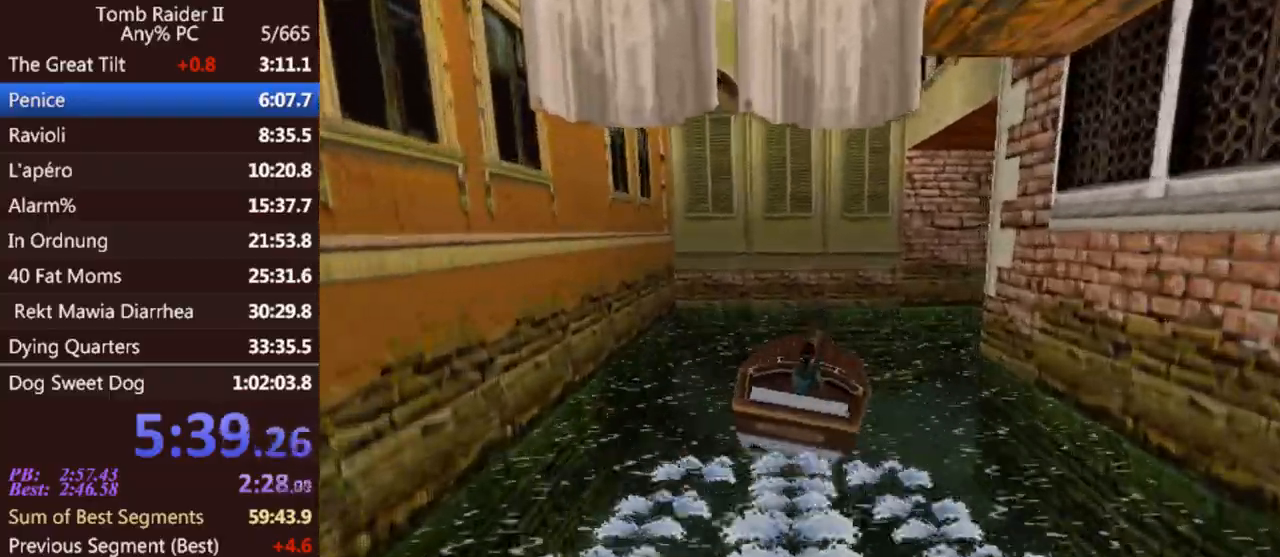
{"keys": ["act", "up"], "events": []}
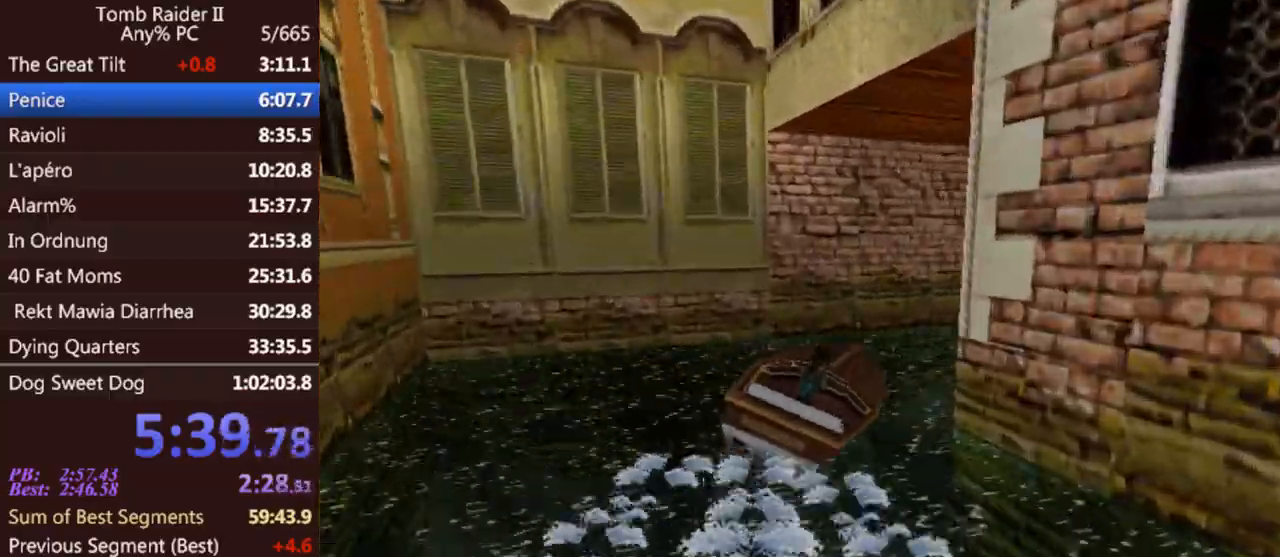
{"keys": ["act", "up"], "events": []}
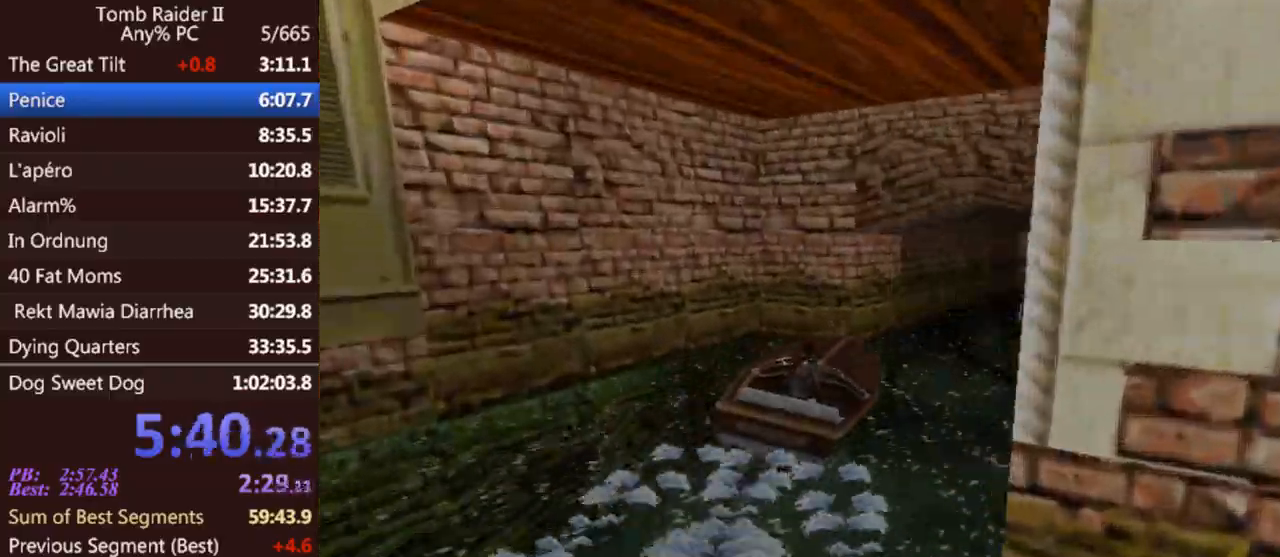
{"keys": ["act", "left", "up"], "events": [[500, "left", "down"]]}
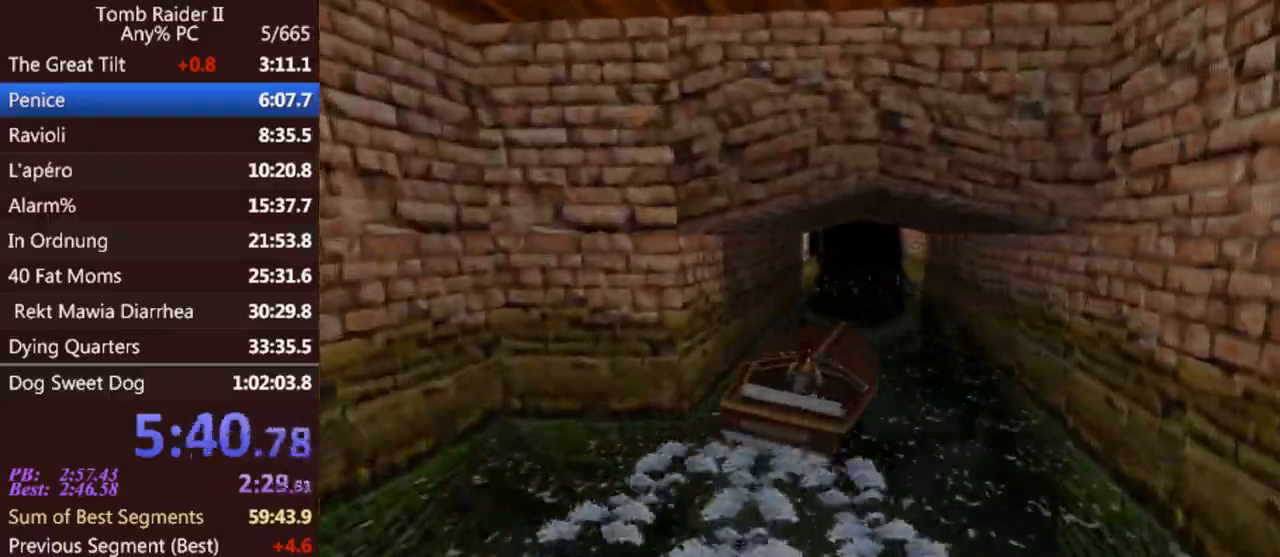
{"keys": ["act", "up"], "events": [[367, "left", "up"]]}
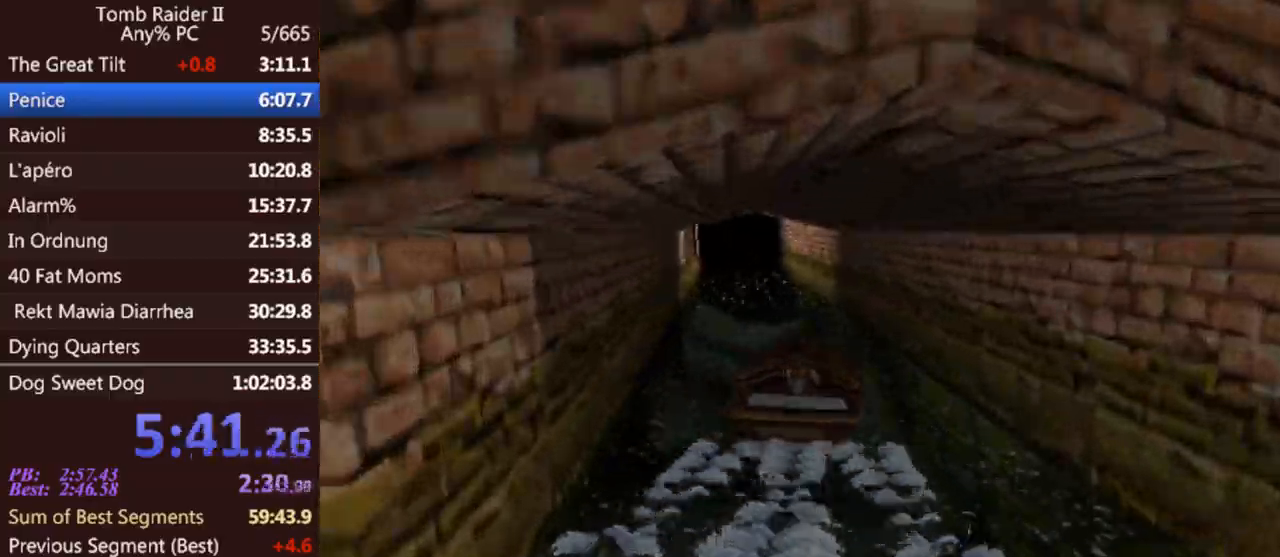
{"keys": ["act", "up"], "events": [[33, "left", "down"], [333, "left", "up"]]}
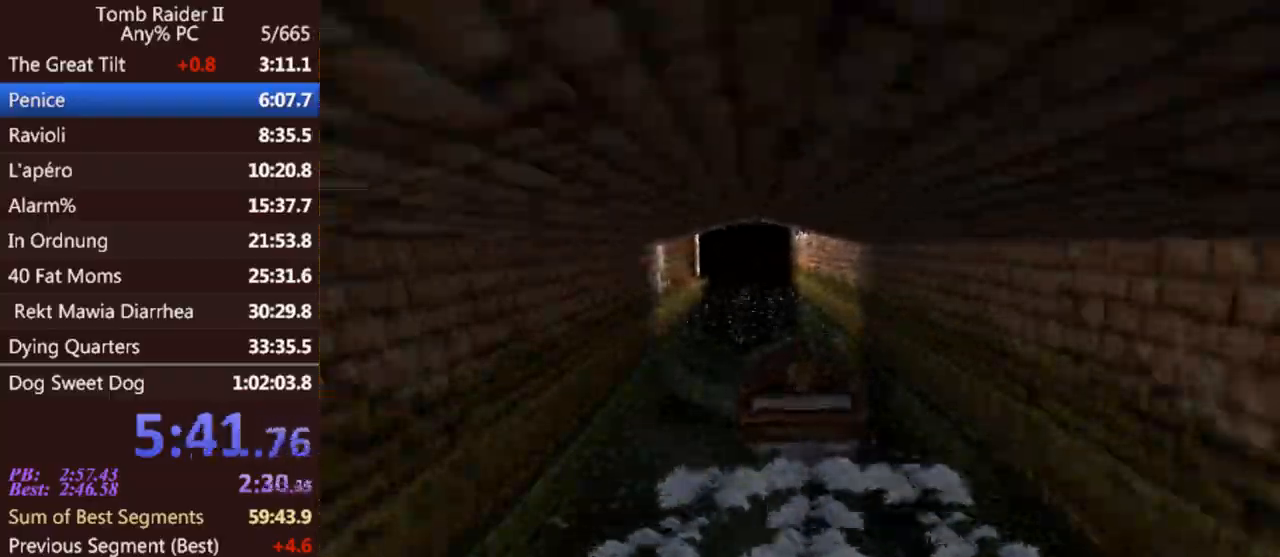
{"keys": ["act", "up"], "events": [[233, "left", "down"], [433, "left", "up"]]}
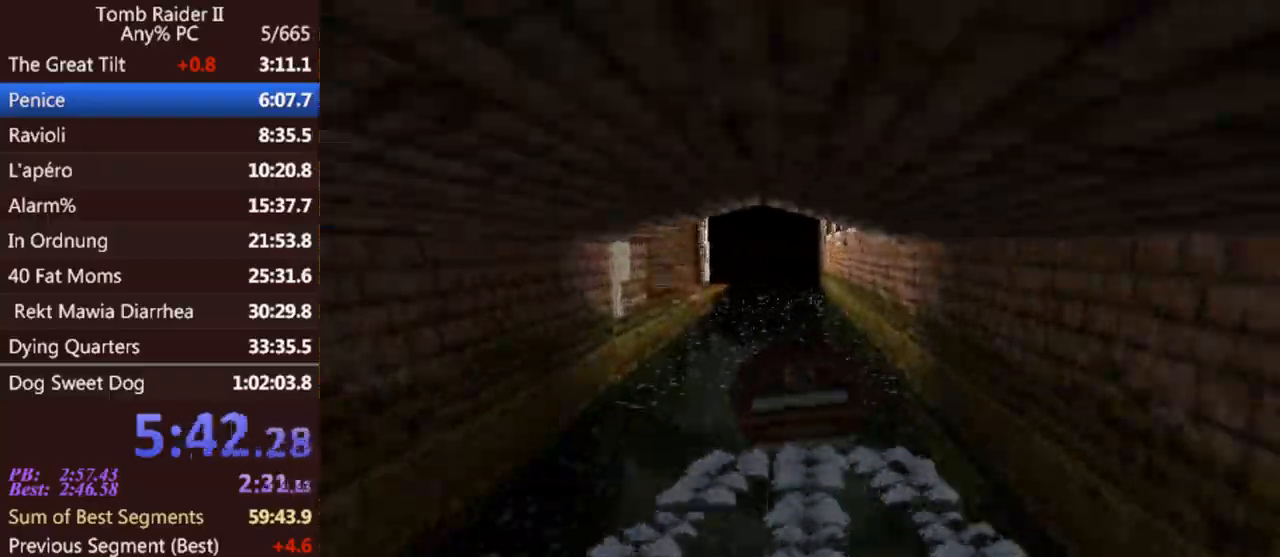
{"keys": ["act", "up"], "events": []}
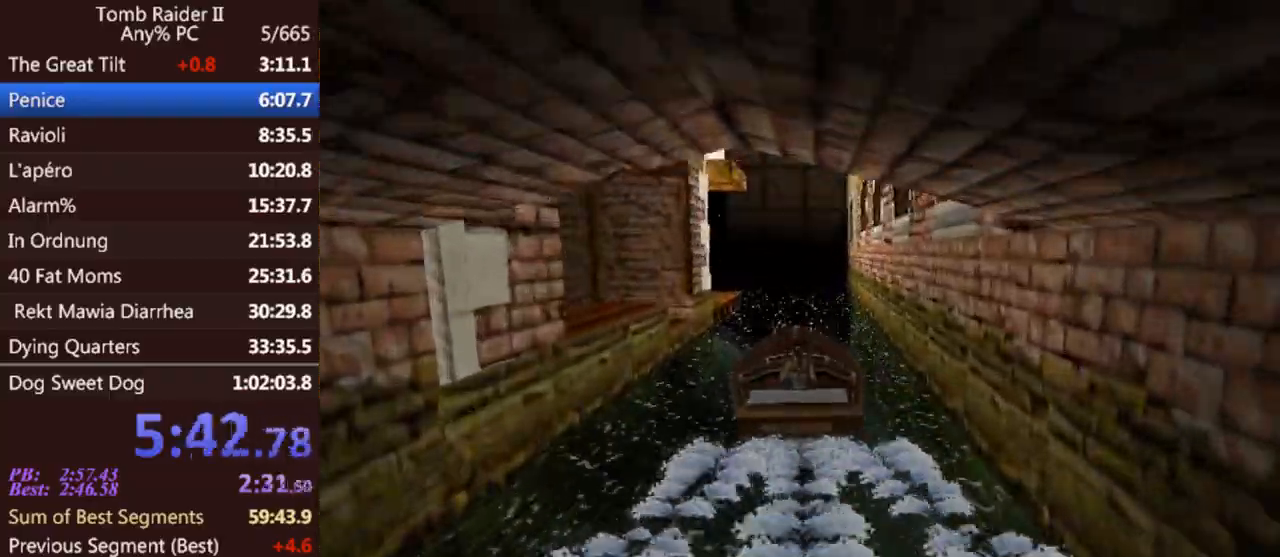
{"keys": ["act", "up"], "events": [[300, "left", "down"], [467, "left", "up"]]}
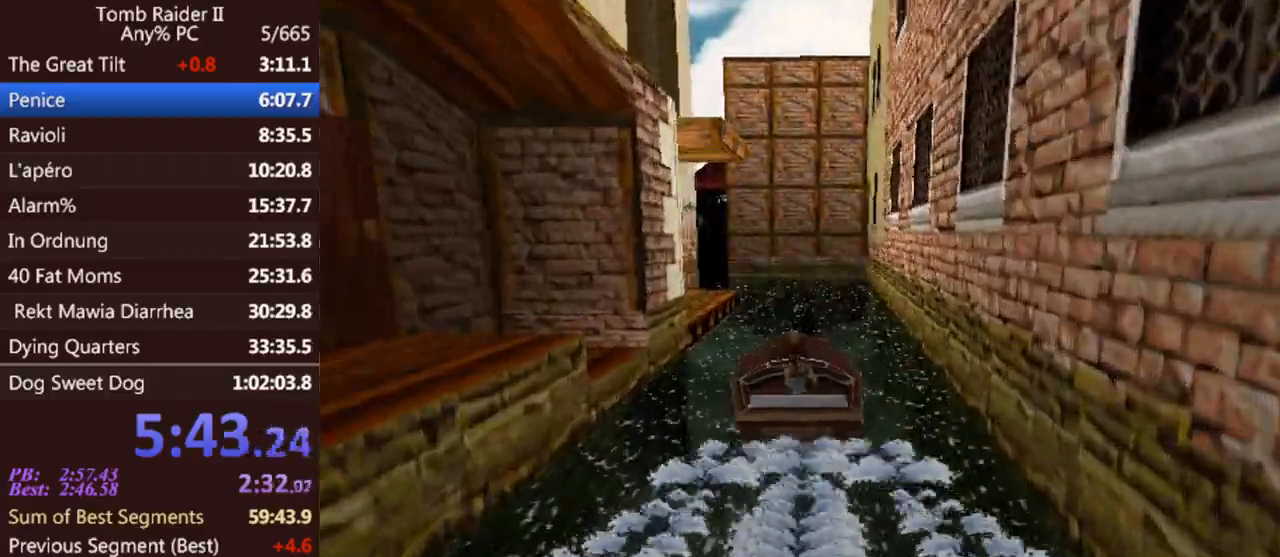
{"keys": ["act", "up"], "events": [[167, "left", "down"], [300, "left", "up"]]}
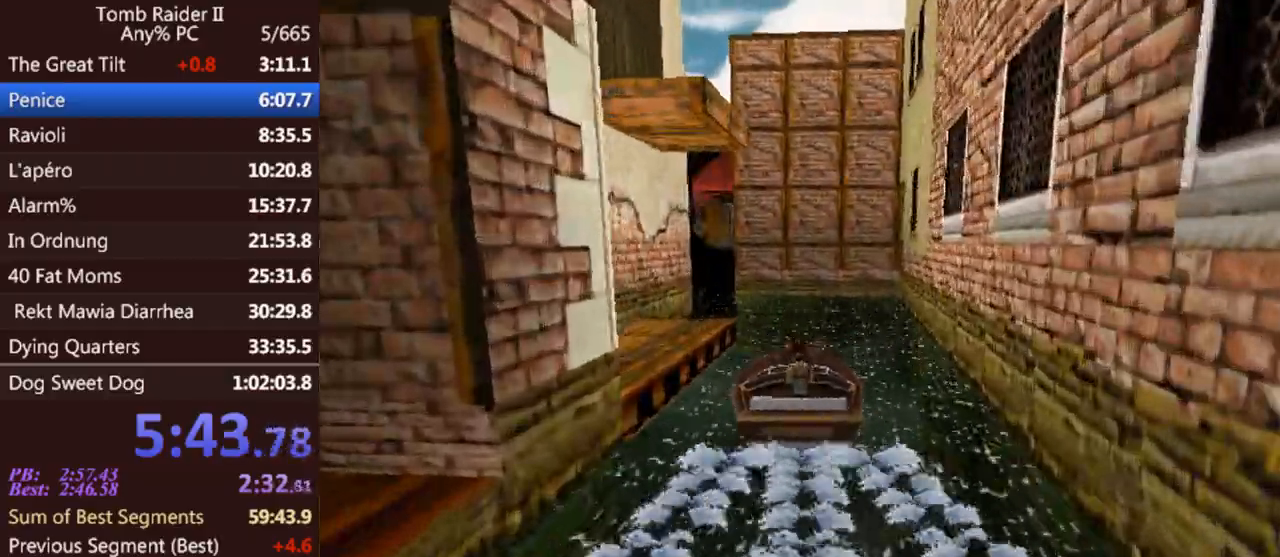
{"keys": ["act", "up"], "events": [[100, "left", "down"], [500, "left", "up"]]}
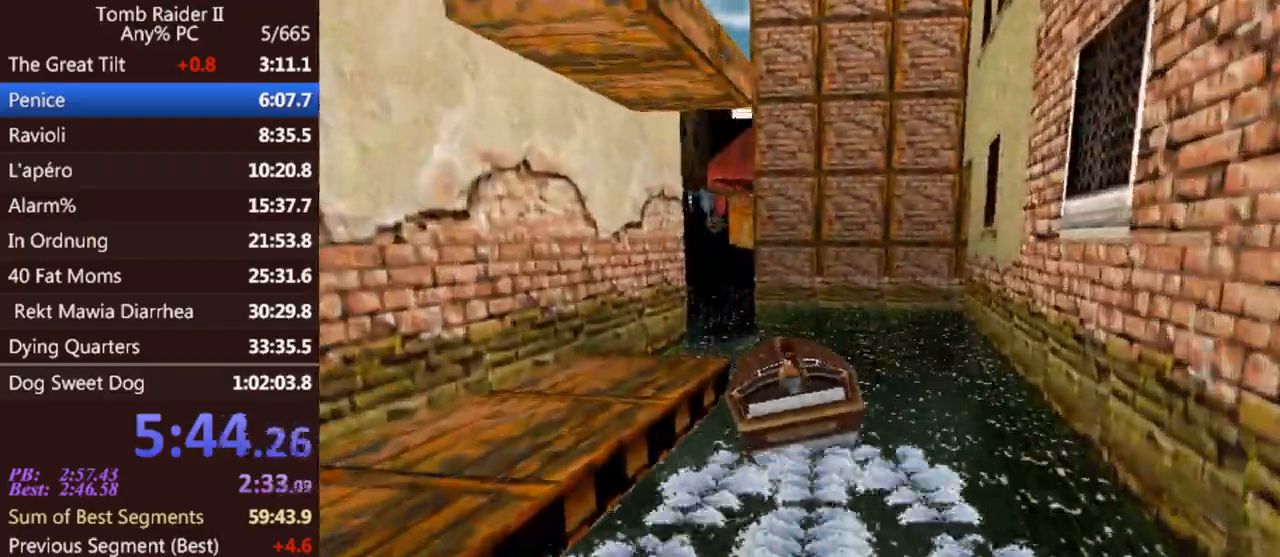
{"keys": ["act", "left", "up"], "events": [[367, "left", "down"]]}